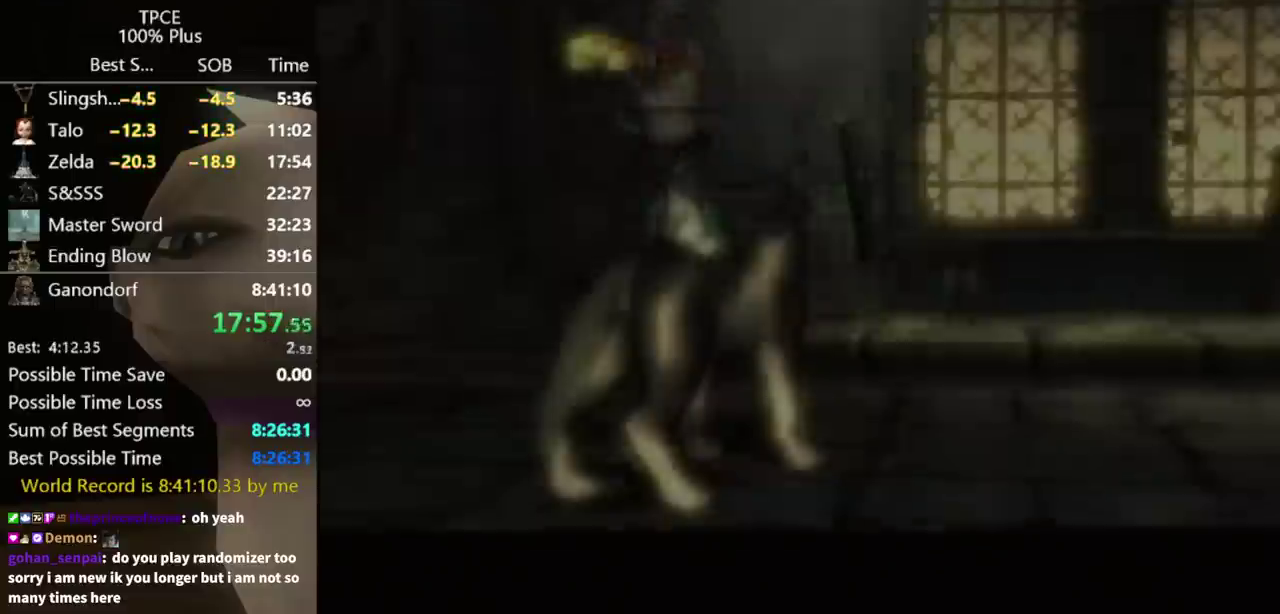
Gameplay with a controller (Nintendo layout); each line is a JSON object with the inputs held at the frame after it (dt_ms = milliseconds from this image to that frame). "events" lists button and stick changes between this image and that frame as [ms after this image, input, new state], when the widget could be followed in between. Not read: L3 R3.
{"dt_ms": 500, "buttons": ["START"], "left_stick": "center", "right_stick": "center", "events": [[33, "START", "up"], [100, "START", "down"], [167, "START", "up"], [233, "START", "down"], [300, "START", "up"], [467, "START", "down"]]}
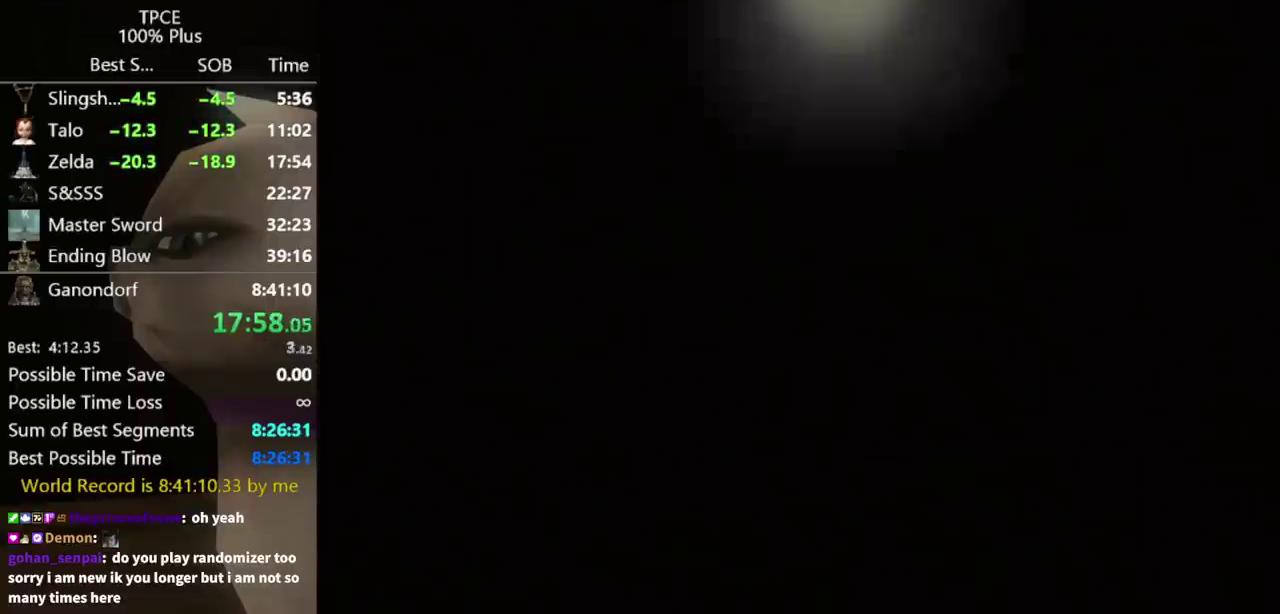
{"dt_ms": 500, "buttons": [], "left_stick": "center", "right_stick": "center", "events": [[33, "START", "up"], [333, "START", "down"], [467, "START", "up"]]}
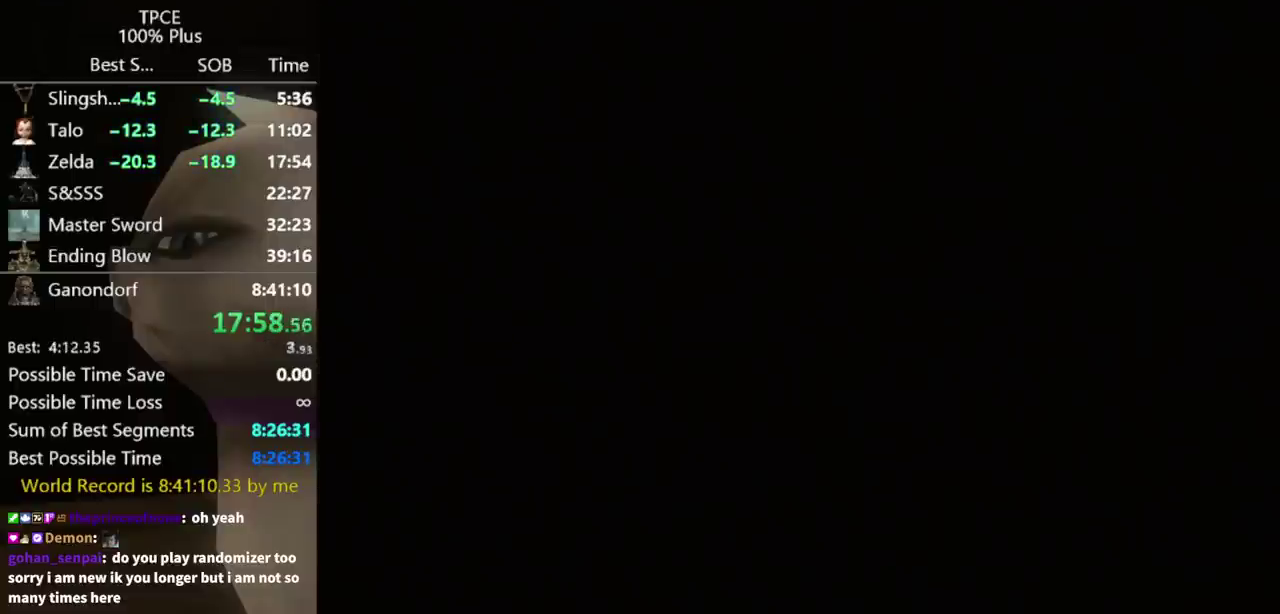
{"dt_ms": 500, "buttons": [], "left_stick": "center", "right_stick": "center", "events": []}
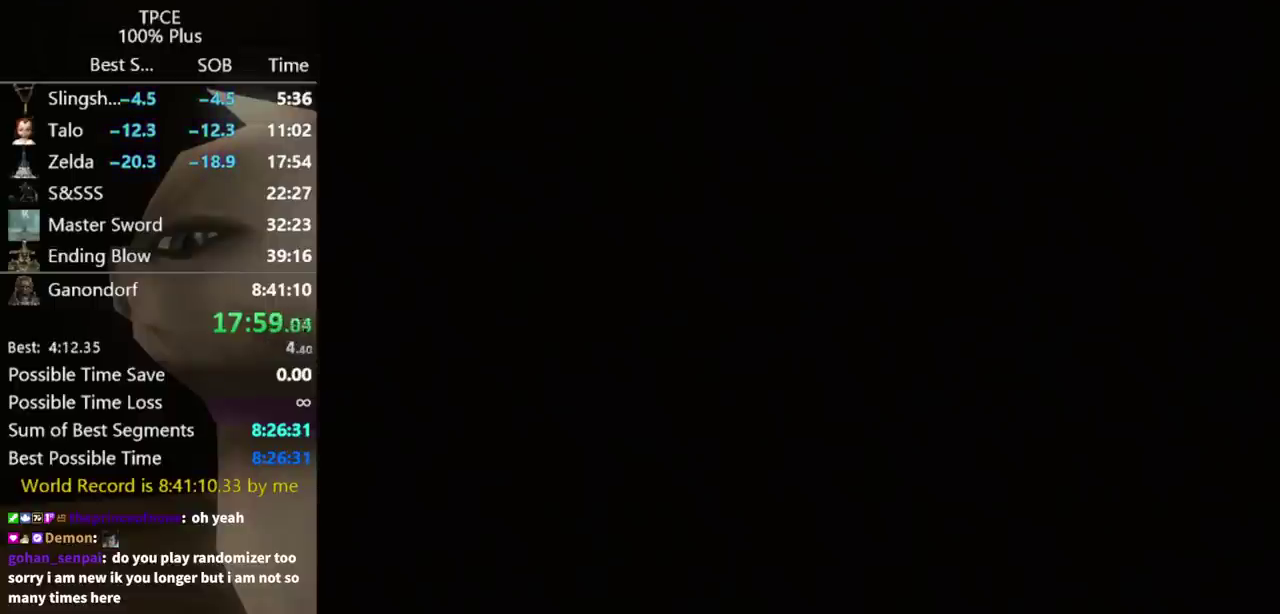
{"dt_ms": 500, "buttons": [], "left_stick": "down-right", "right_stick": "center", "events": [[500, "left_stick", "down-right"]]}
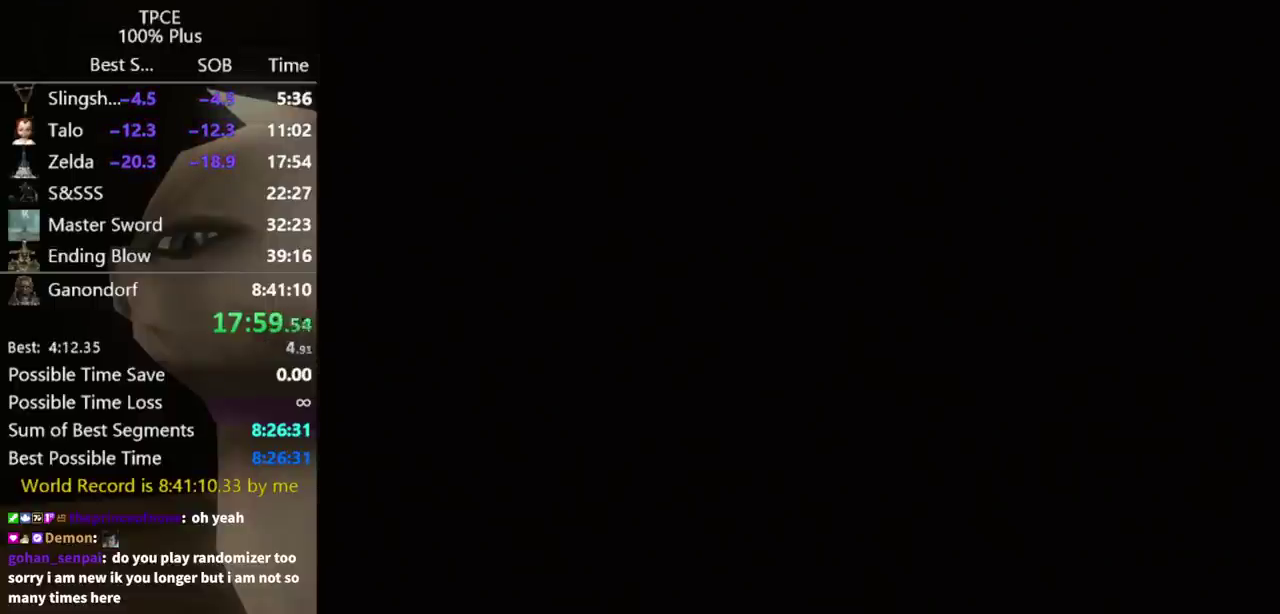
{"dt_ms": 500, "buttons": [], "left_stick": "down-right", "right_stick": "center", "events": []}
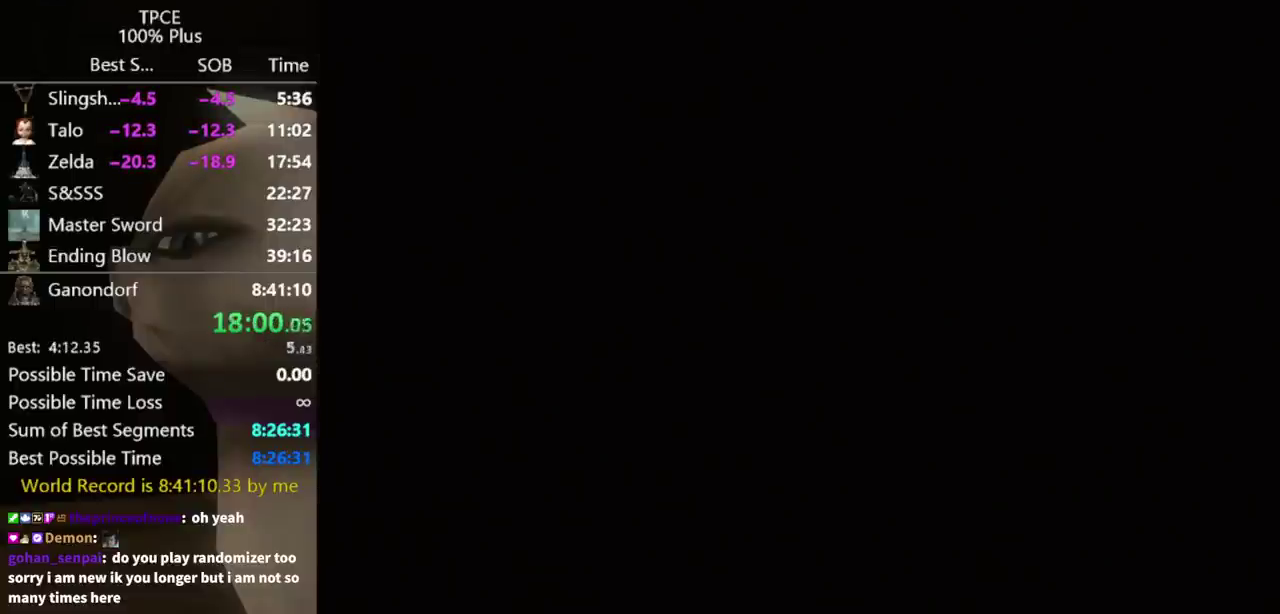
{"dt_ms": 500, "buttons": [], "left_stick": "down-right", "right_stick": "left", "events": [[233, "right_stick", "left"]]}
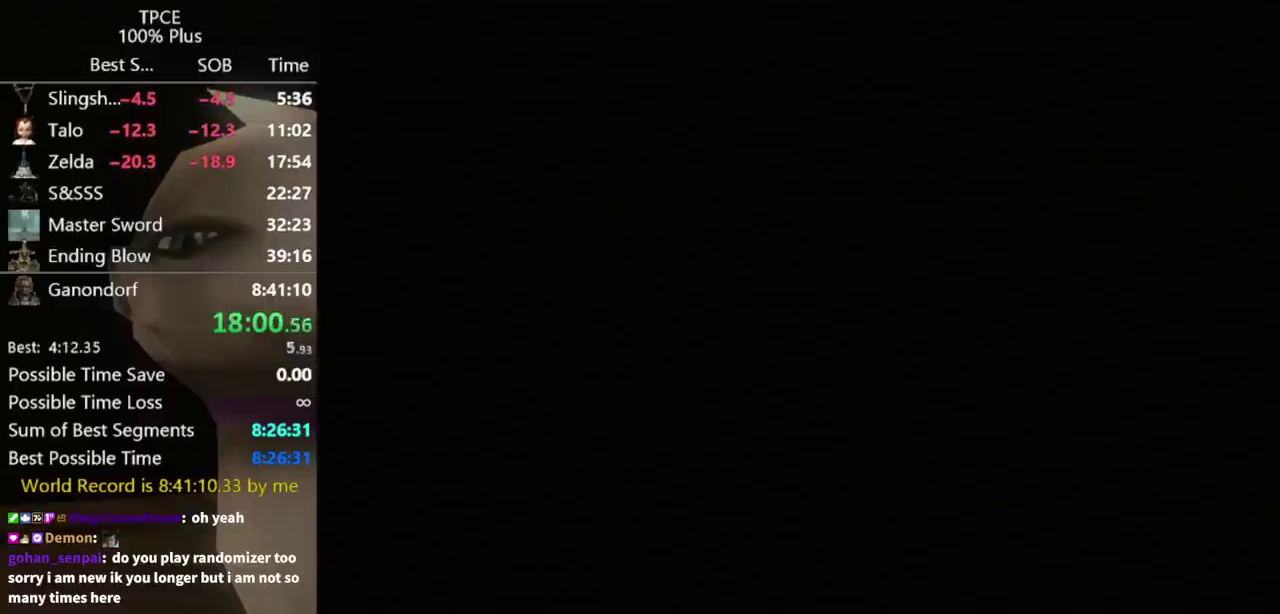
{"dt_ms": 500, "buttons": [], "left_stick": "down-right", "right_stick": "left", "events": []}
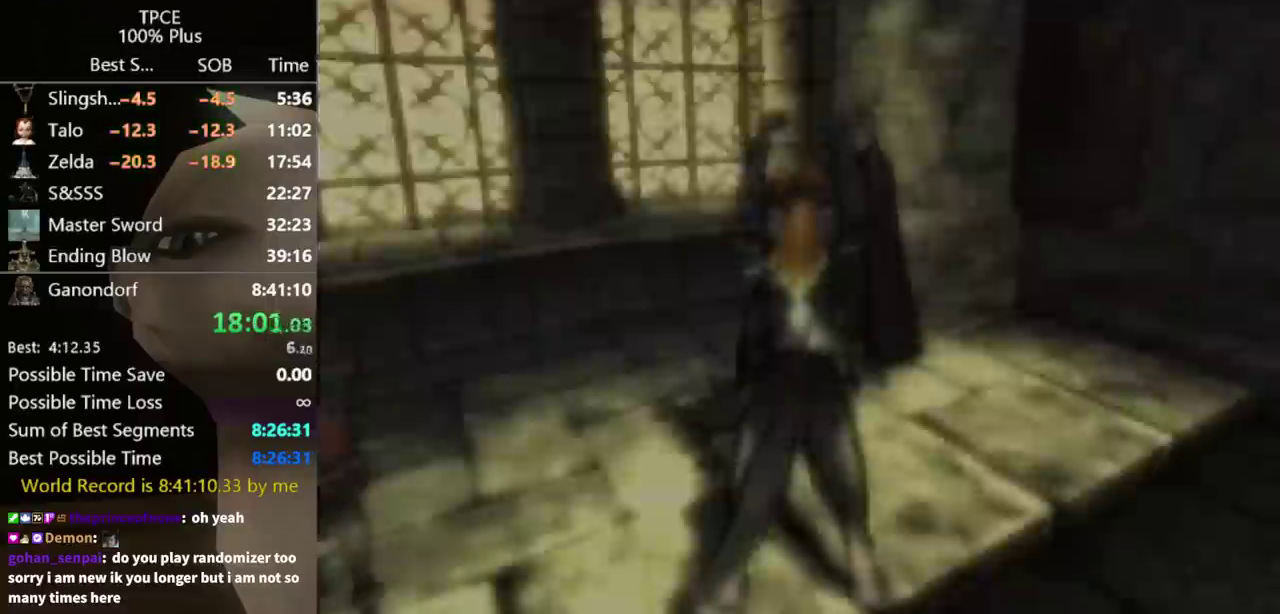
{"dt_ms": 500, "buttons": [], "left_stick": "down-right", "right_stick": "left", "events": []}
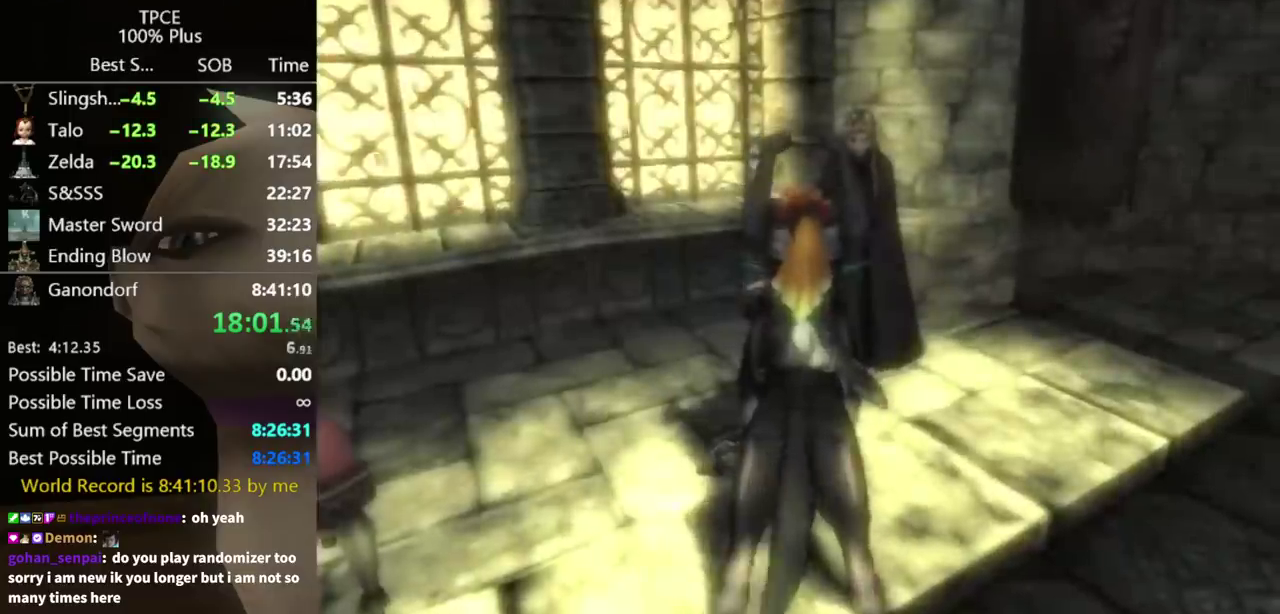
{"dt_ms": 500, "buttons": [], "left_stick": "right", "right_stick": "left", "events": [[367, "left_stick", "right"]]}
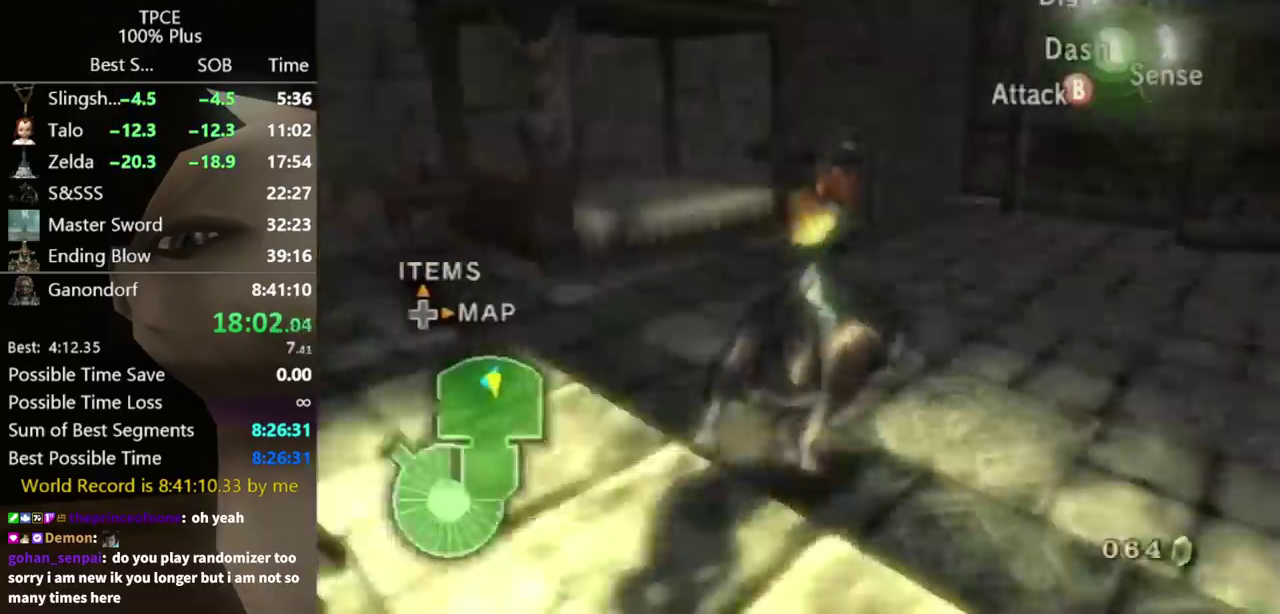
{"dt_ms": 500, "buttons": [], "left_stick": "up", "right_stick": "center", "events": [[67, "left_stick", "up-right"], [167, "right_stick", "center"], [200, "A", "down"], [300, "A", "up"], [333, "left_stick", "up"]]}
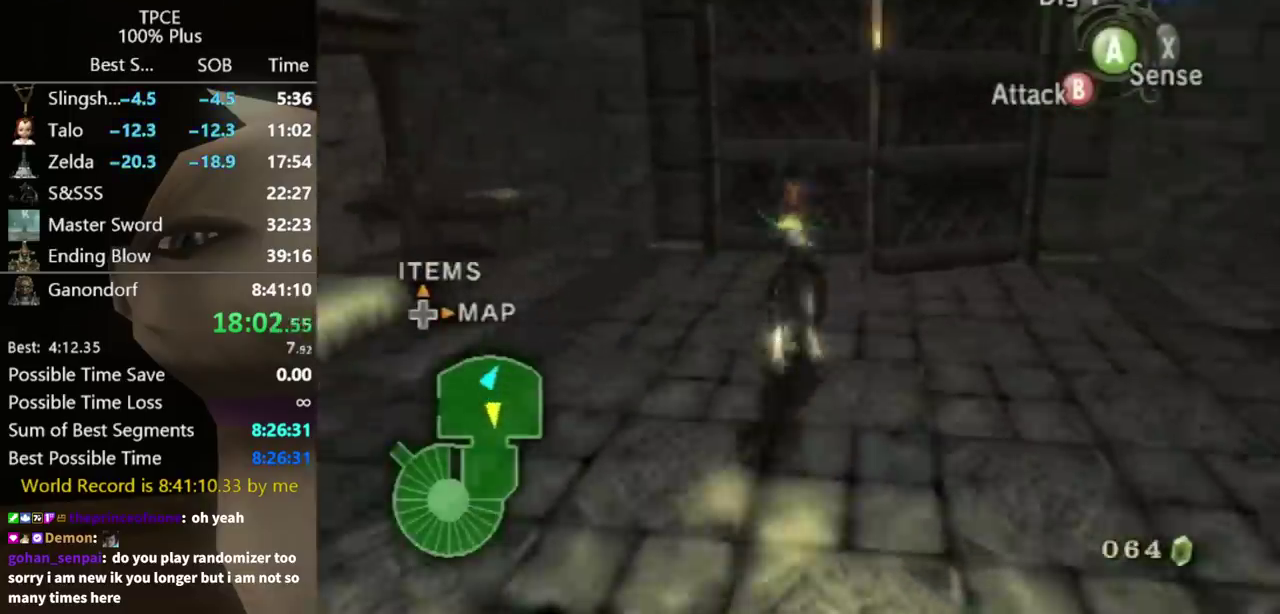
{"dt_ms": 500, "buttons": [], "left_stick": "up", "right_stick": "center", "events": [[167, "left_stick", "up-right"], [500, "left_stick", "up"]]}
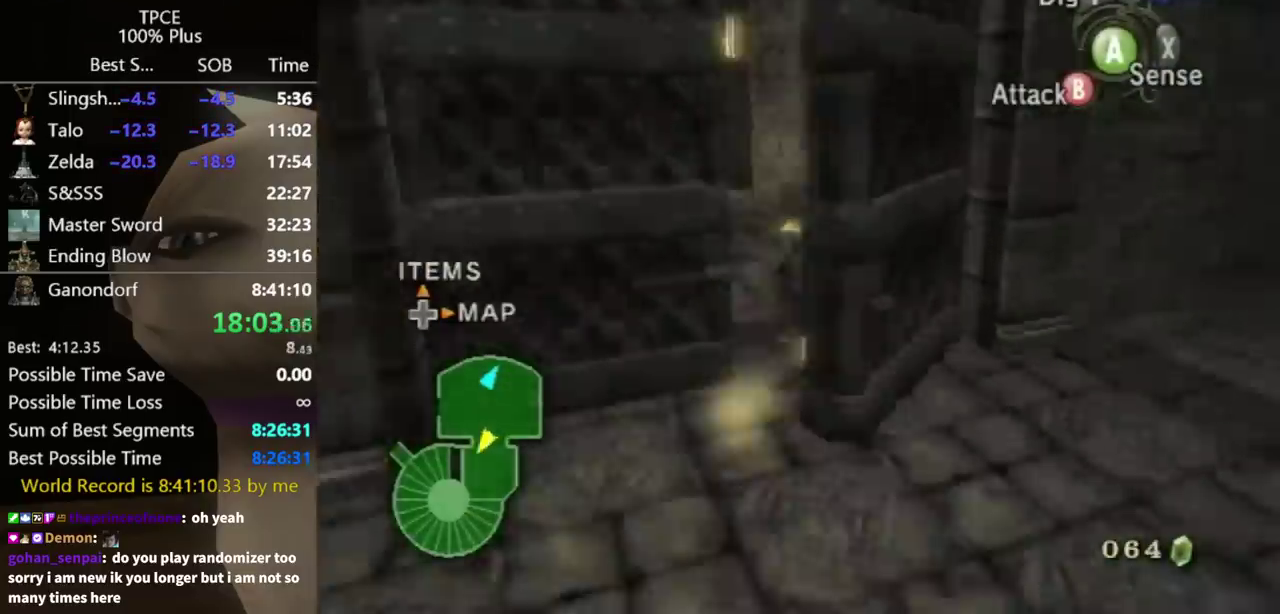
{"dt_ms": 1000, "buttons": [], "left_stick": "up", "right_stick": "center", "events": [[67, "left_stick", "up-left"], [233, "left_stick", "up"], [533, "A", "down"], [600, "A", "up"], [700, "A", "down"], [800, "A", "up"], [900, "A", "down"], [967, "A", "up"]]}
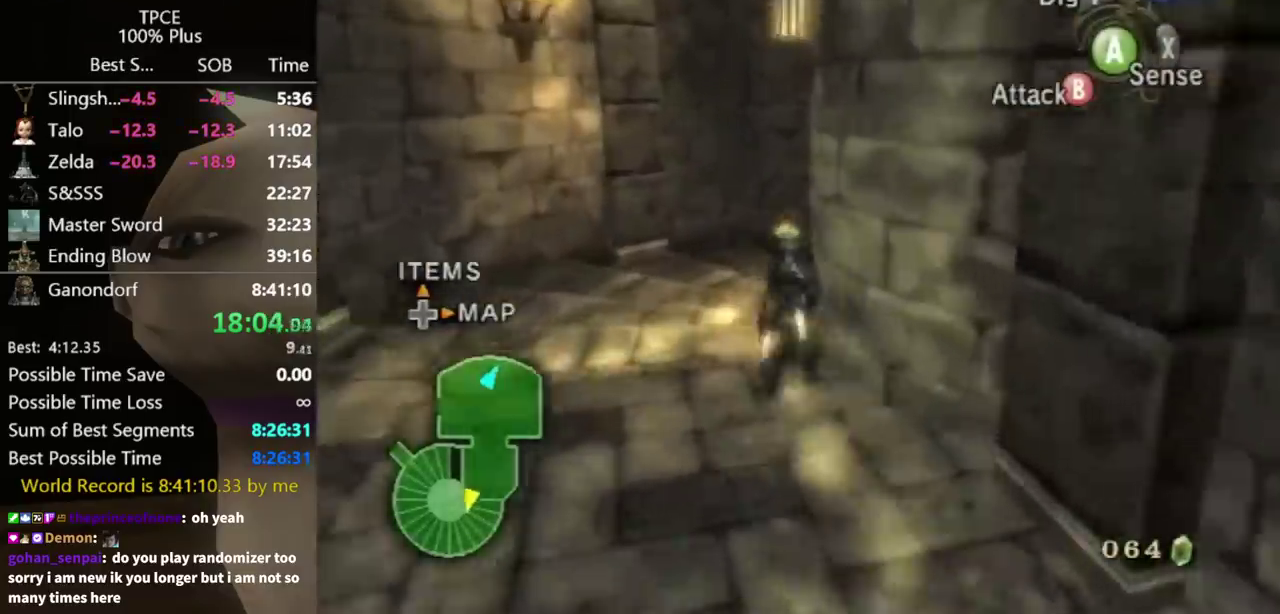
{"dt_ms": 500, "buttons": ["A"], "left_stick": "up-right", "right_stick": "center", "events": [[67, "A", "down"], [133, "A", "up"], [200, "A", "down"], [233, "left_stick", "up-right"], [300, "A", "up"], [367, "A", "down"], [433, "A", "up"], [500, "A", "down"]]}
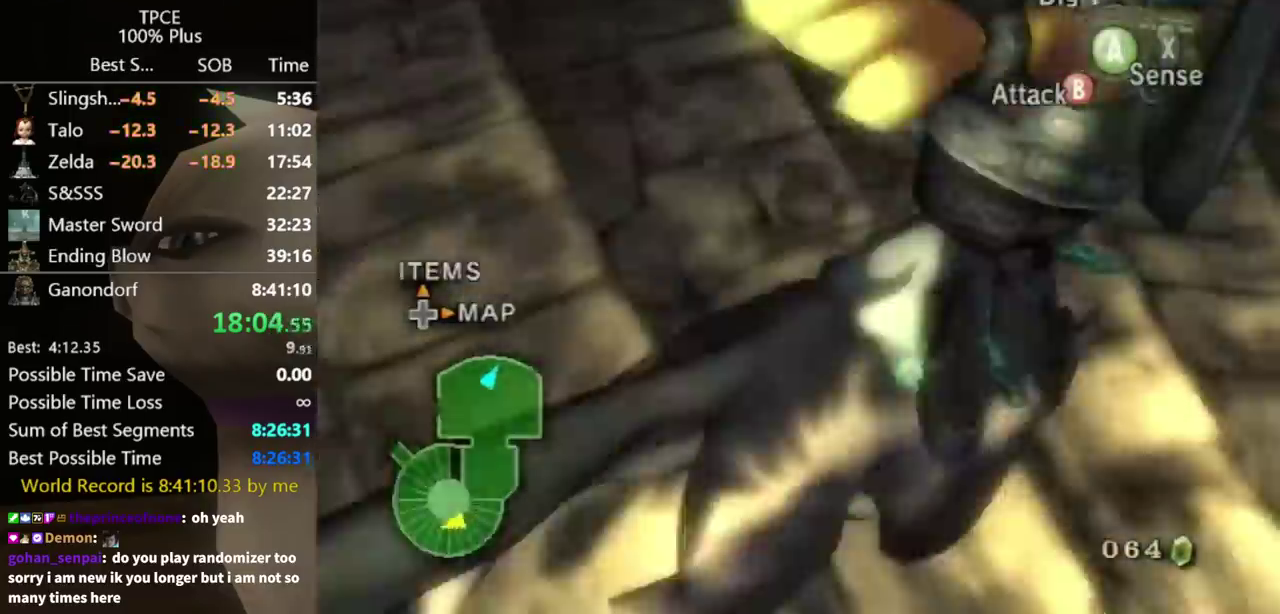
{"dt_ms": 500, "buttons": [], "left_stick": "center", "right_stick": "center", "events": [[133, "A", "up"], [133, "left_stick", "right"], [200, "A", "down"], [267, "A", "up"], [467, "left_stick", "center"]]}
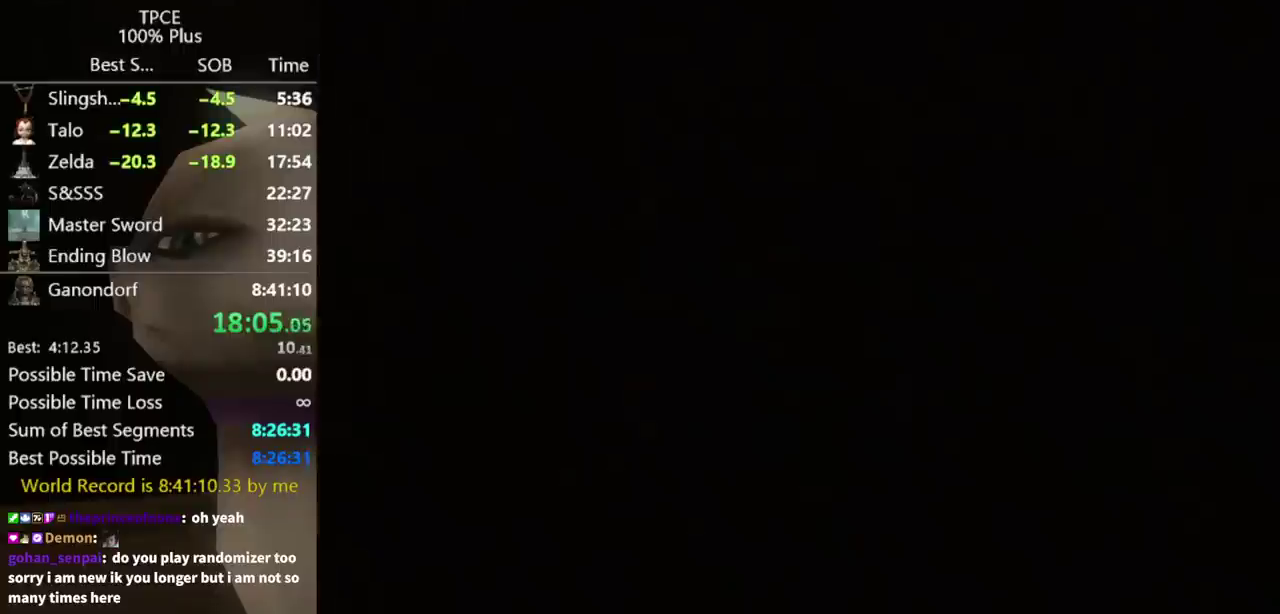
{"dt_ms": 500, "buttons": [], "left_stick": "center", "right_stick": "center", "events": []}
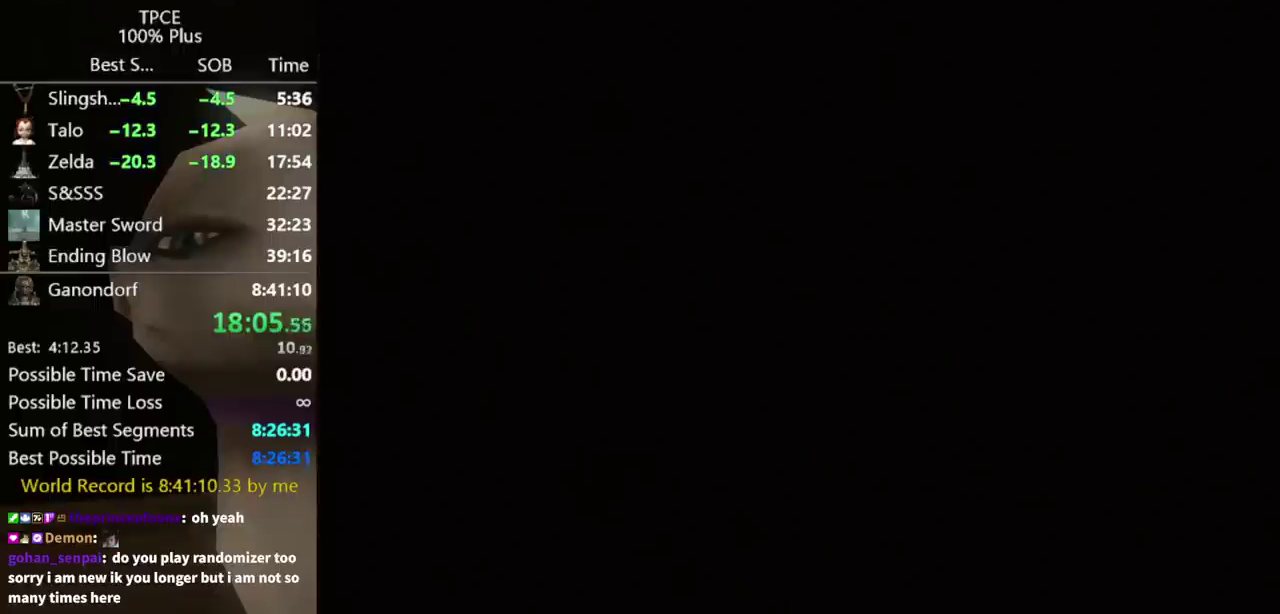
{"dt_ms": 500, "buttons": [], "left_stick": "center", "right_stick": "center", "events": []}
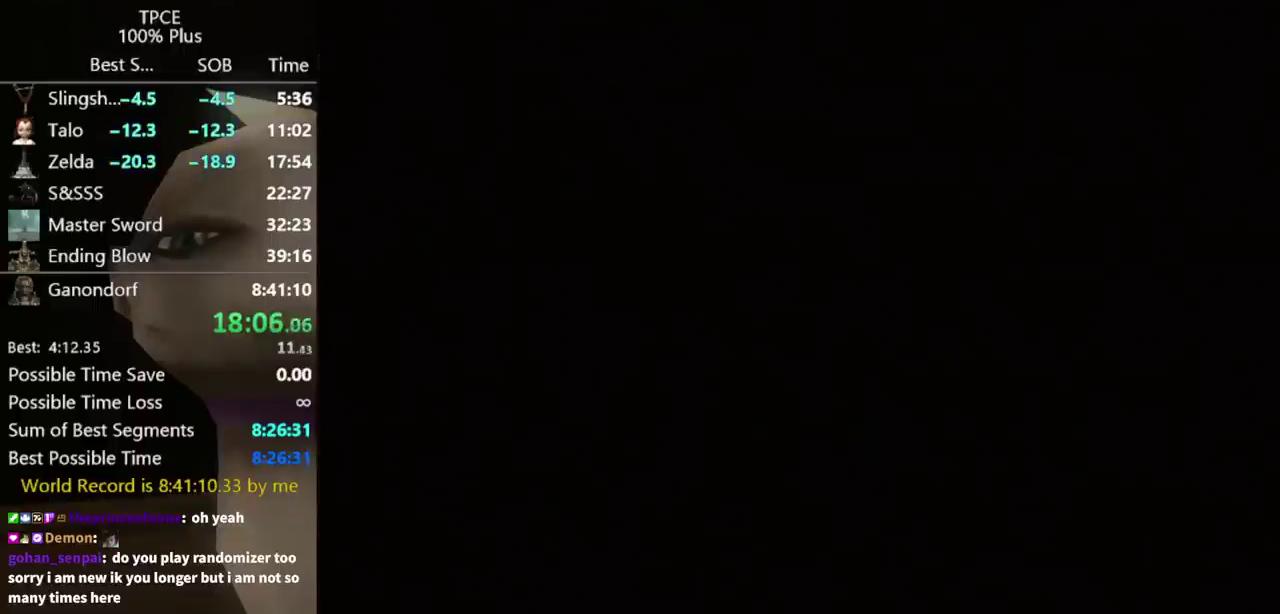
{"dt_ms": 500, "buttons": [], "left_stick": "center", "right_stick": "center", "events": []}
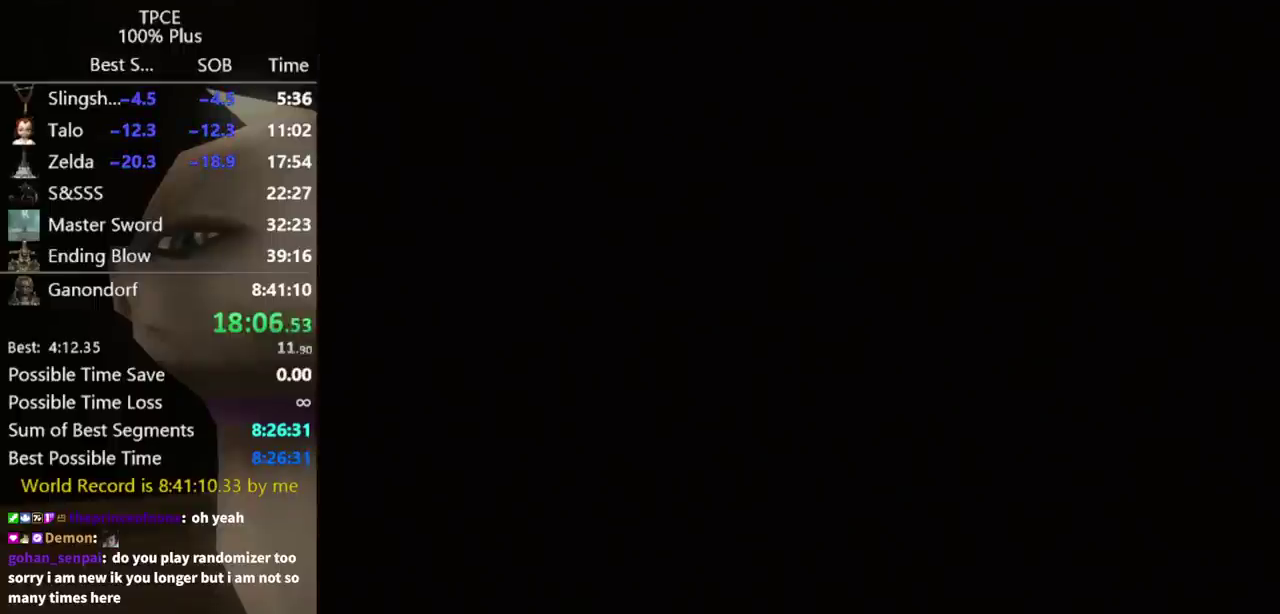
{"dt_ms": 500, "buttons": [], "left_stick": "center", "right_stick": "center", "events": [[100, "START", "down"], [167, "START", "up"], [267, "START", "down"], [333, "START", "up"]]}
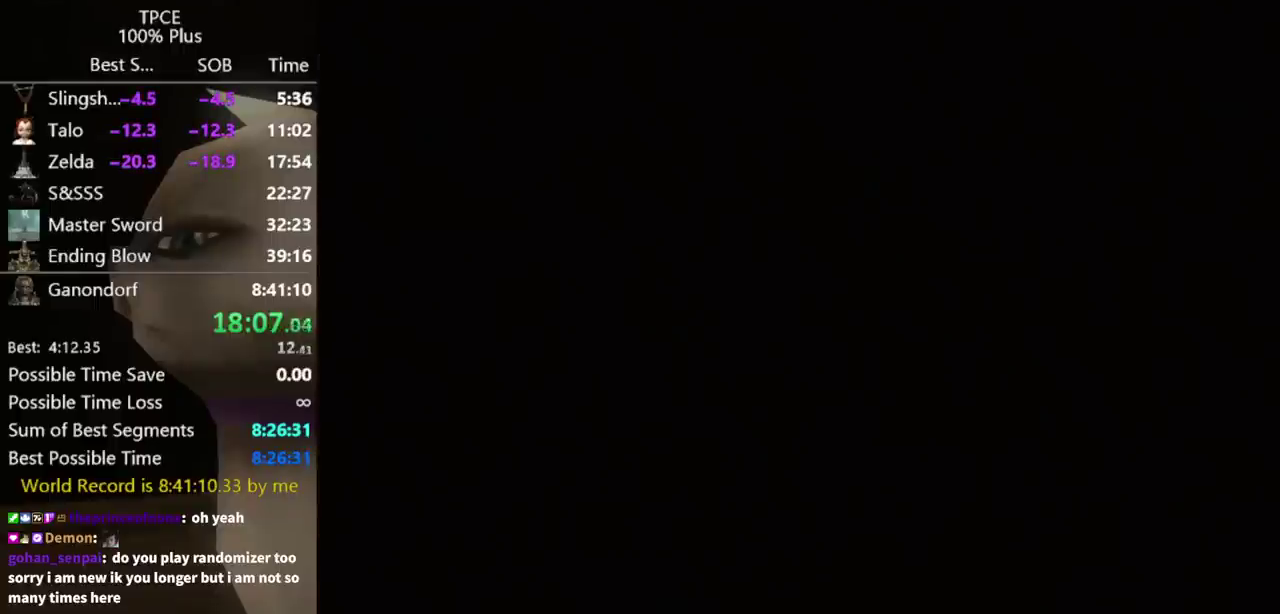
{"dt_ms": 500, "buttons": [], "left_stick": "center", "right_stick": "center", "events": [[33, "START", "down"], [100, "START", "up"], [167, "START", "down"], [233, "START", "up"], [333, "START", "down"], [500, "START", "up"]]}
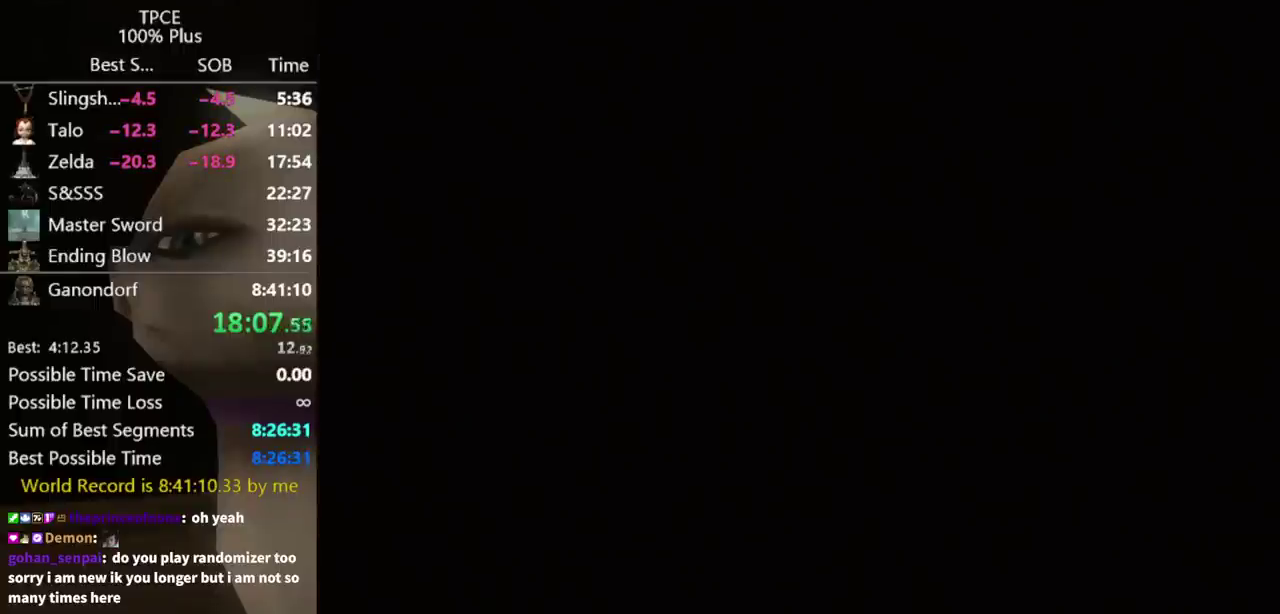
{"dt_ms": 500, "buttons": ["START"], "left_stick": "center", "right_stick": "center", "events": [[67, "START", "down"], [133, "START", "up"], [233, "START", "down"], [300, "START", "up"], [467, "START", "down"]]}
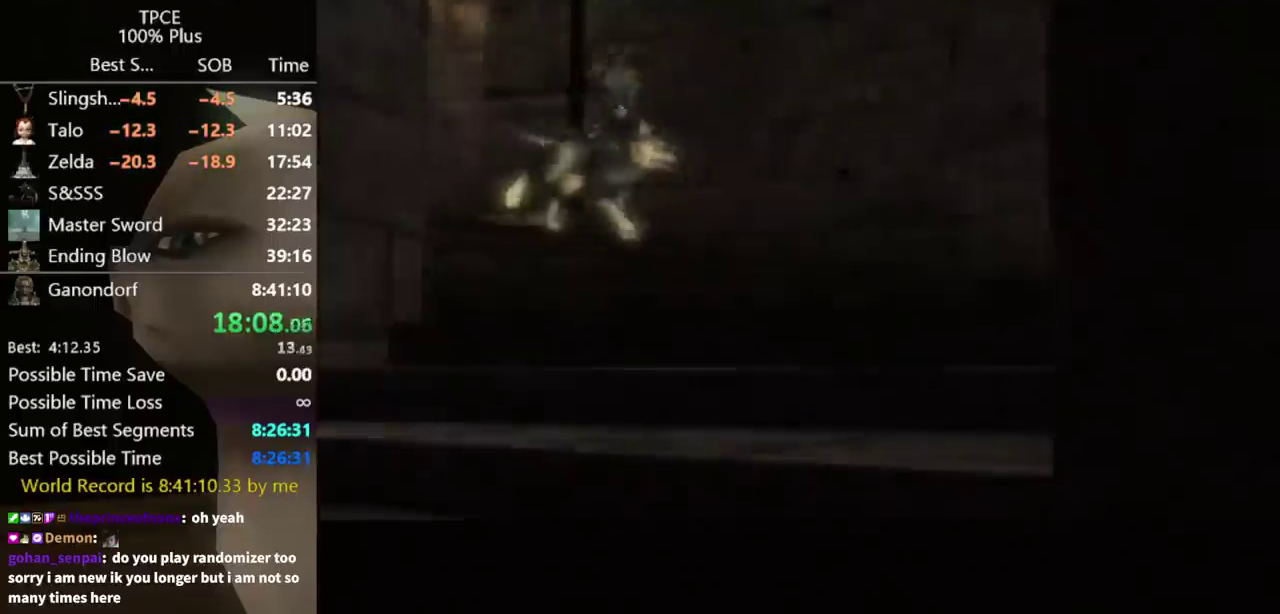
{"dt_ms": 500, "buttons": ["START"], "left_stick": "center", "right_stick": "center"}
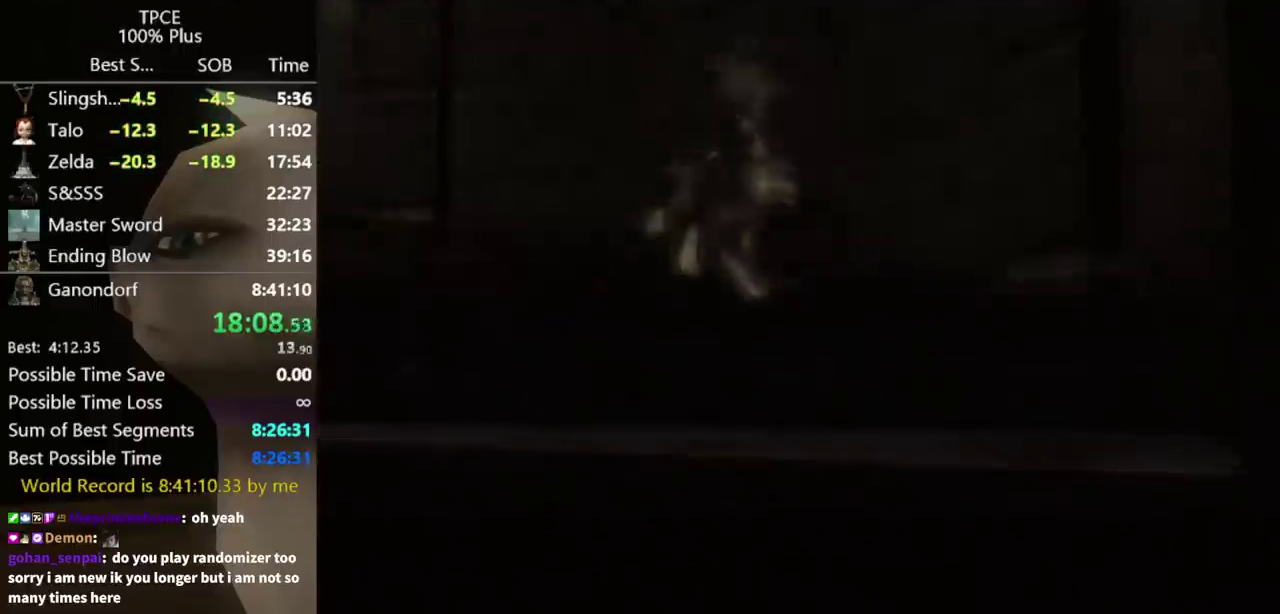
{"dt_ms": 500, "buttons": [], "left_stick": "center", "right_stick": "center"}
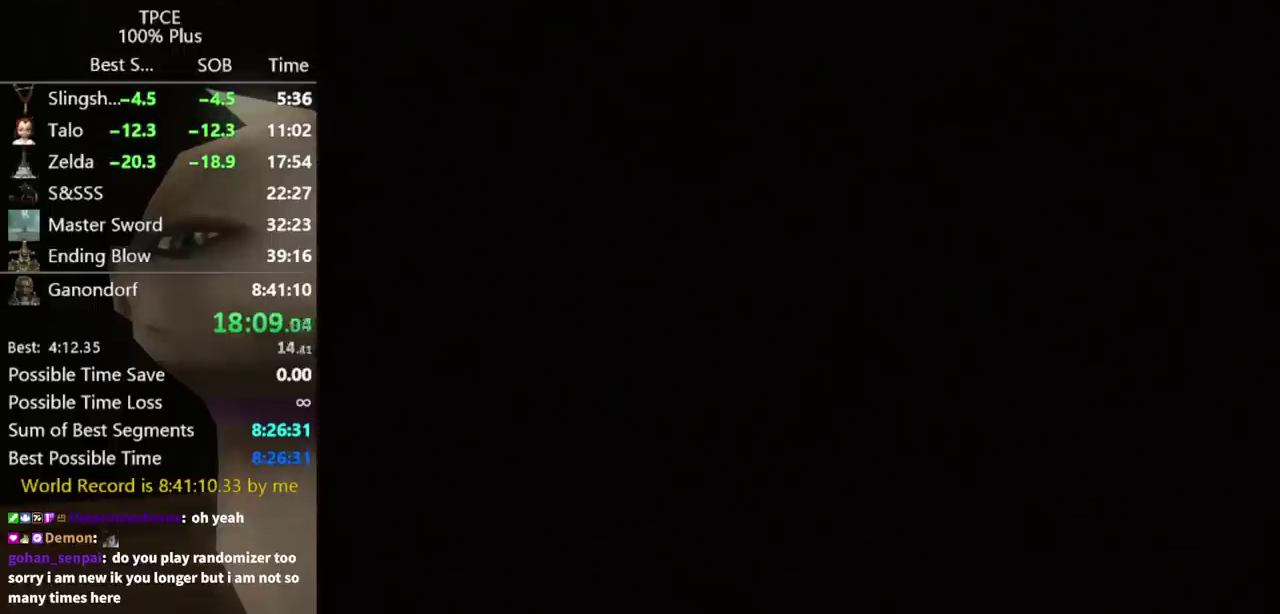
{"dt_ms": 500, "buttons": [], "left_stick": "center", "right_stick": "center", "events": []}